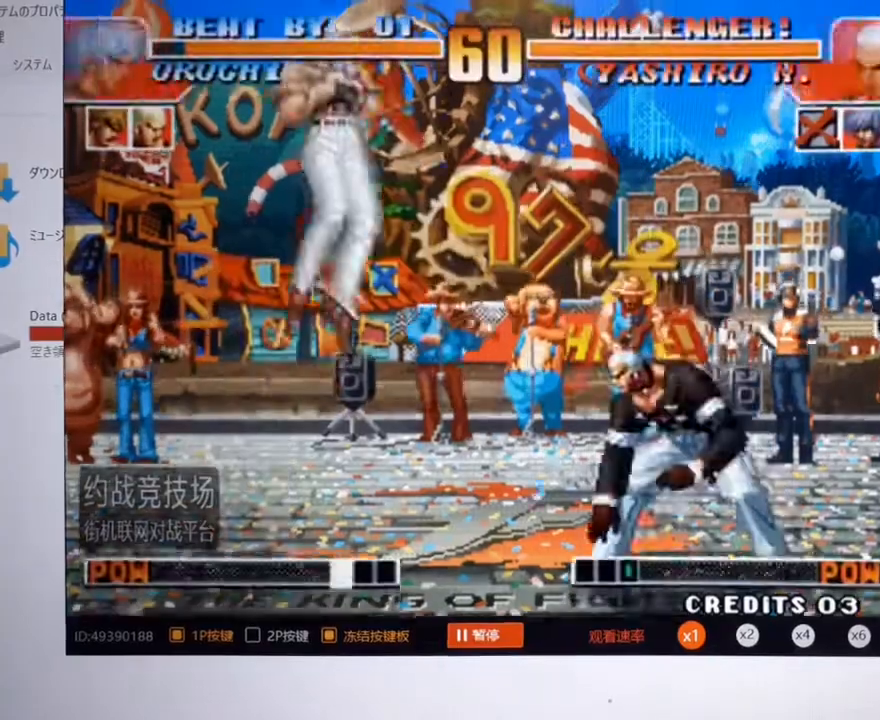
Gameplay with a controller (arcade stick); each line is a JSON object with the inputs held at the frame after it. "events" lists button and stick changes between this image and that frame as [ms after this image, input, new state], when the widget could be followed in between. Not read: L3 R3.
{"buttons": [], "left_stick": "up", "events": [[200, "left_stick", "center"], [400, "left_stick", "up"]]}
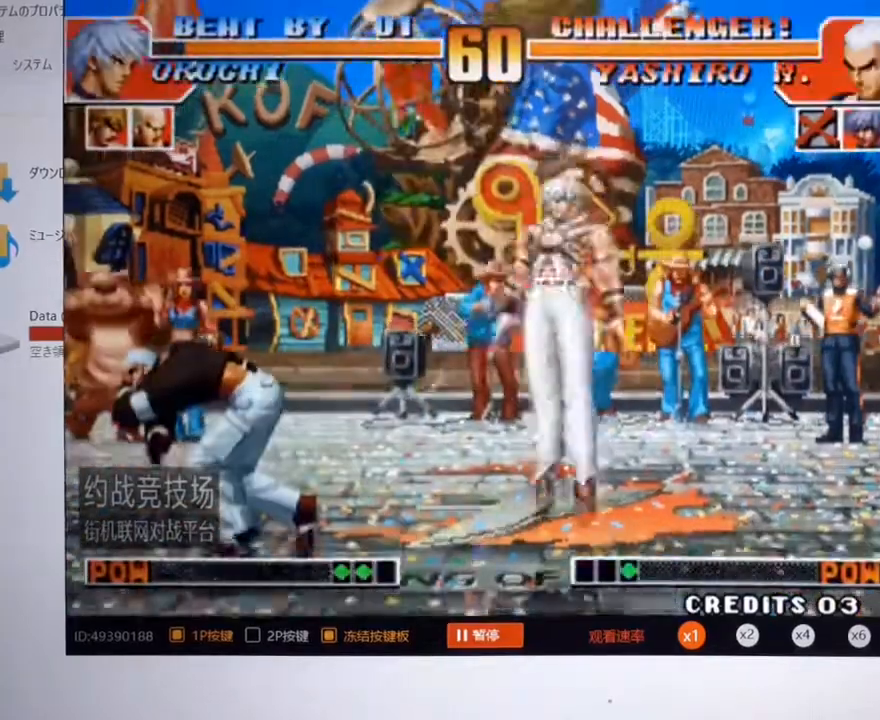
{"buttons": [], "left_stick": "center", "events": [[267, "left_stick", "center"]]}
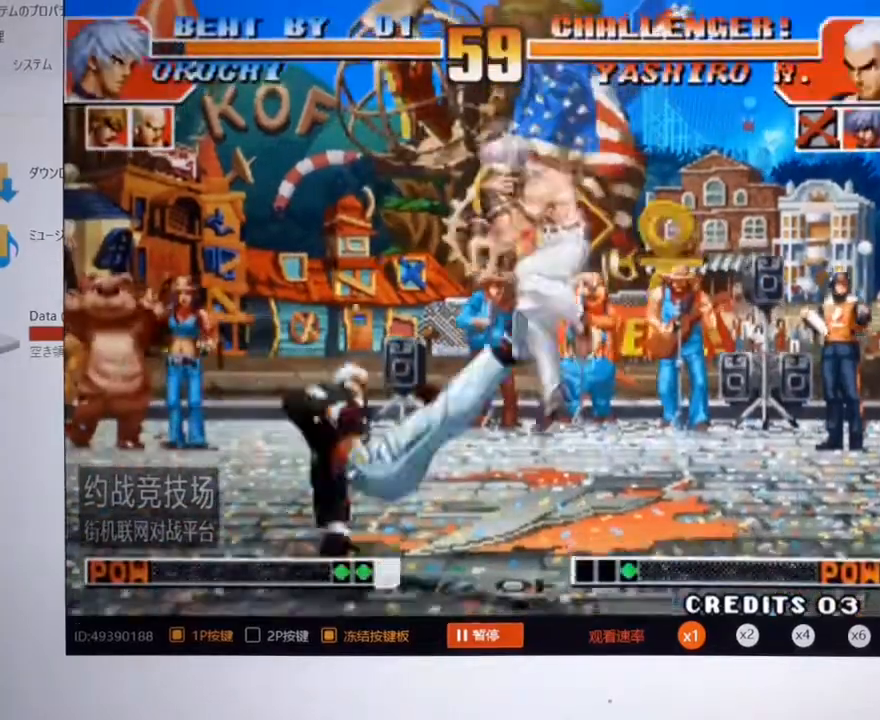
{"buttons": [], "left_stick": "right", "events": [[33, "left_stick", "up"], [333, "left_stick", "right"]]}
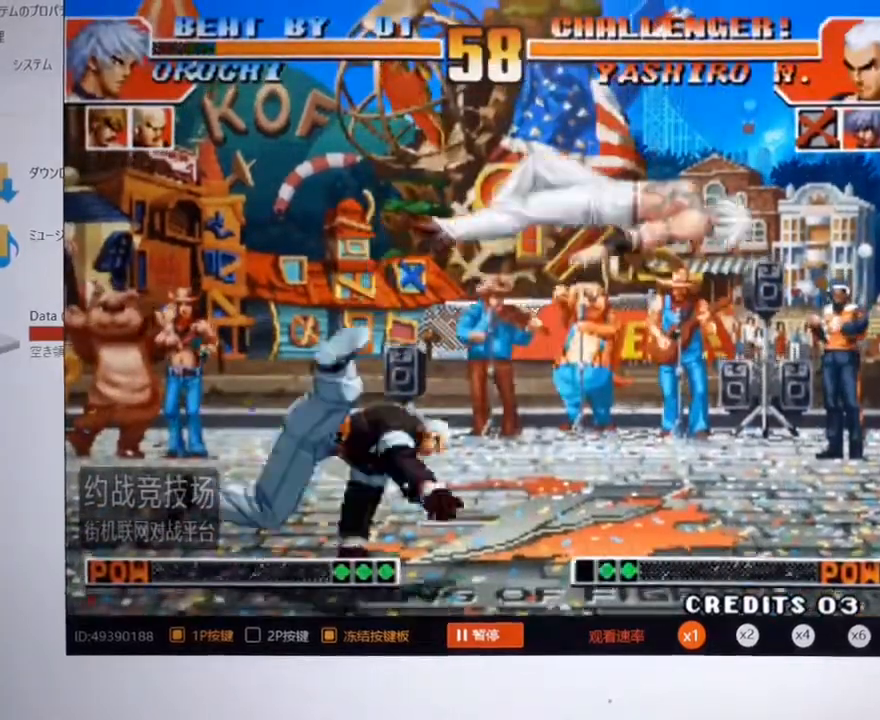
{"buttons": [], "left_stick": "down", "events": [[233, "A", "down"], [233, "B", "down"], [367, "A", "up"], [367, "B", "up"], [367, "left_stick", "center"], [500, "left_stick", "down"]]}
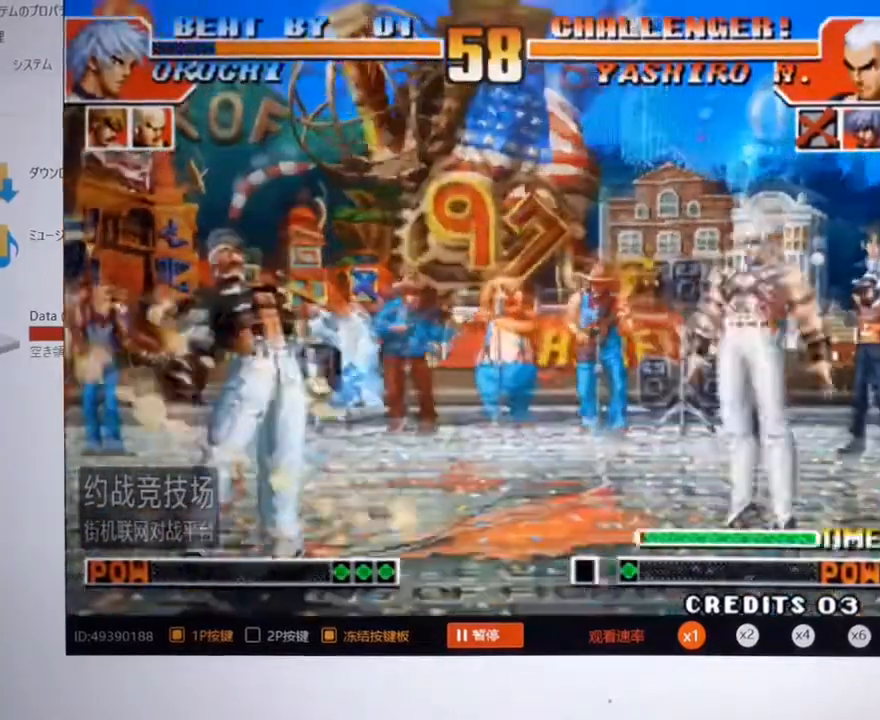
{"buttons": [], "left_stick": "center", "events": [[100, "left_stick", "up-right"], [467, "left_stick", "center"]]}
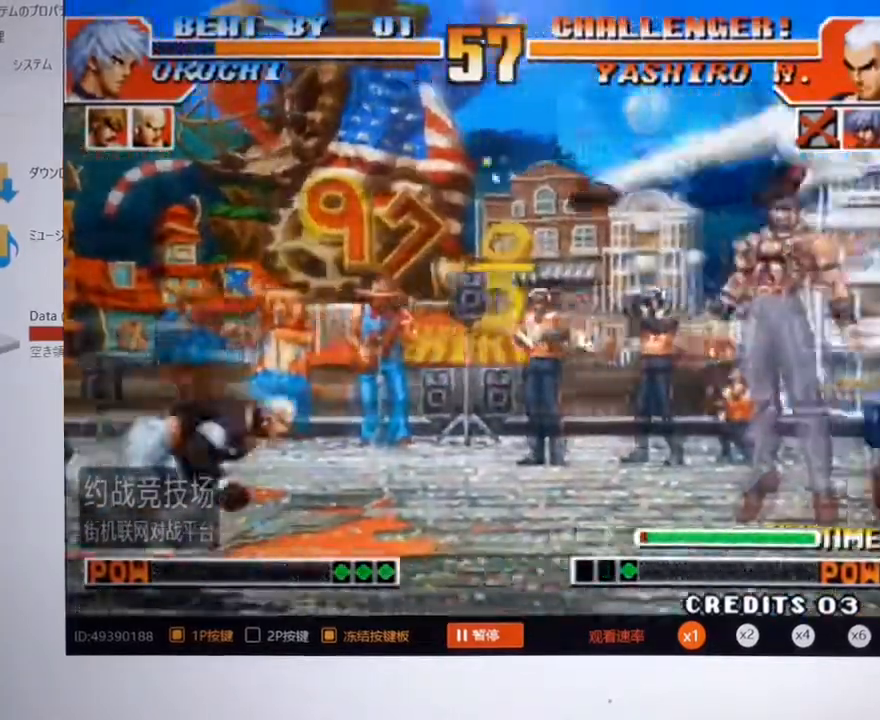
{"buttons": [], "left_stick": "right", "events": [[233, "left_stick", "up-left"], [333, "left_stick", "center"], [500, "left_stick", "right"]]}
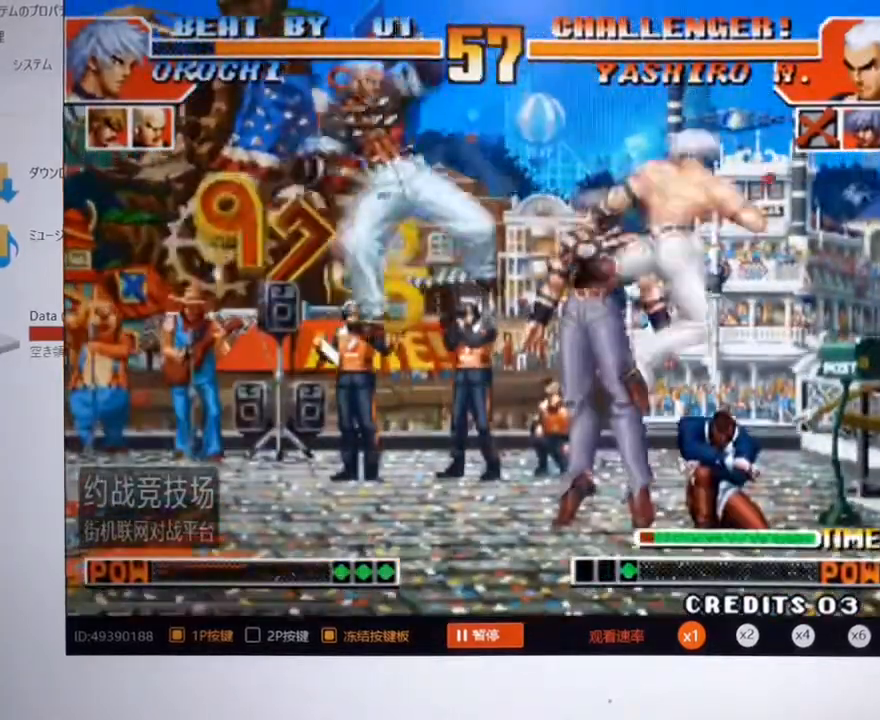
{"buttons": [], "left_stick": "down", "events": [[400, "left_stick", "center"], [500, "left_stick", "down"]]}
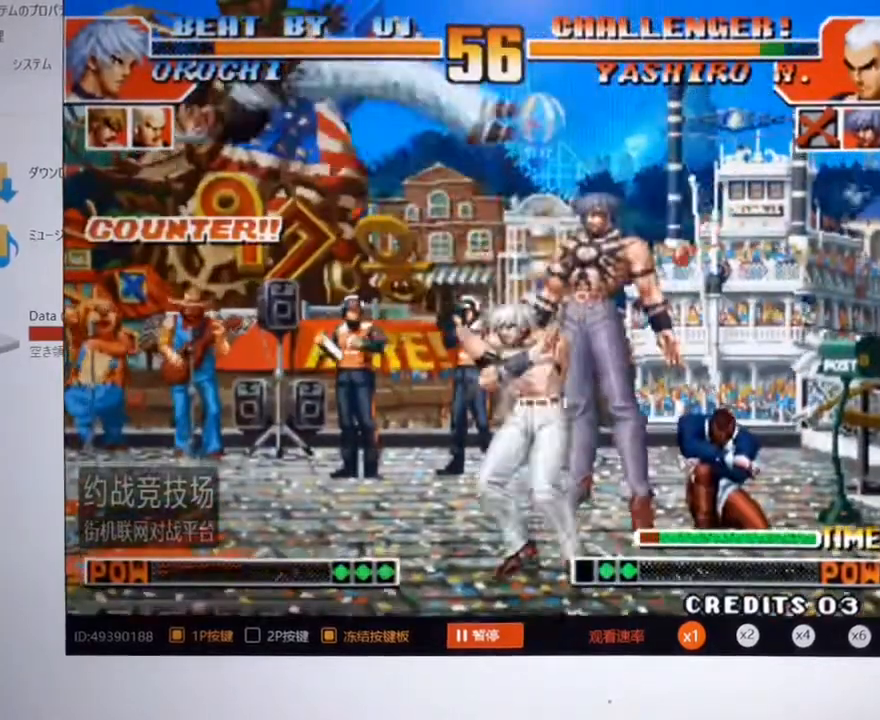
{"buttons": [], "left_stick": "center"}
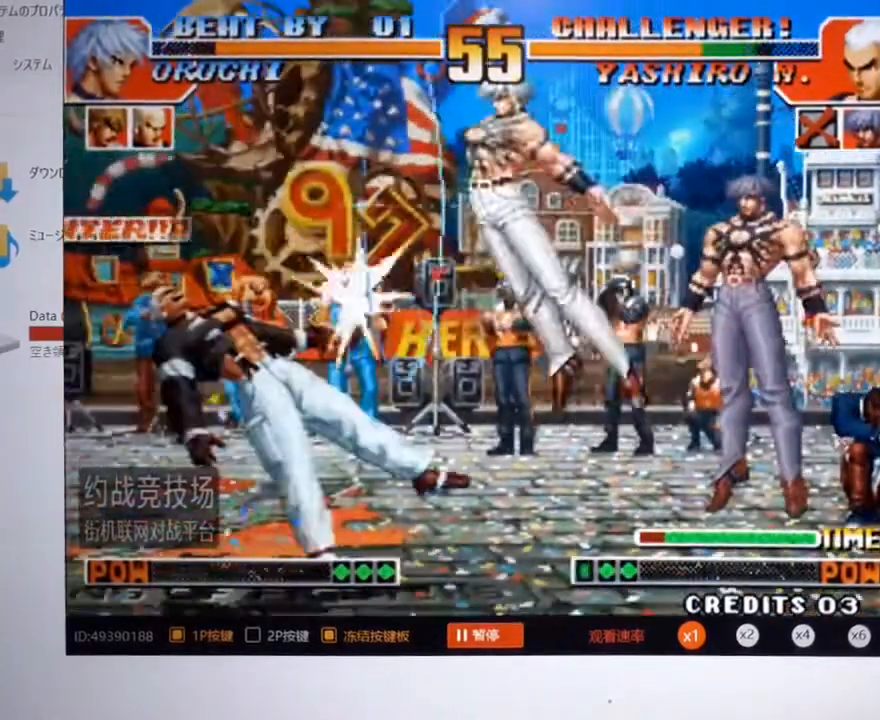
{"buttons": [], "left_stick": "center", "events": [[200, "C", "down"], [267, "C", "up"]]}
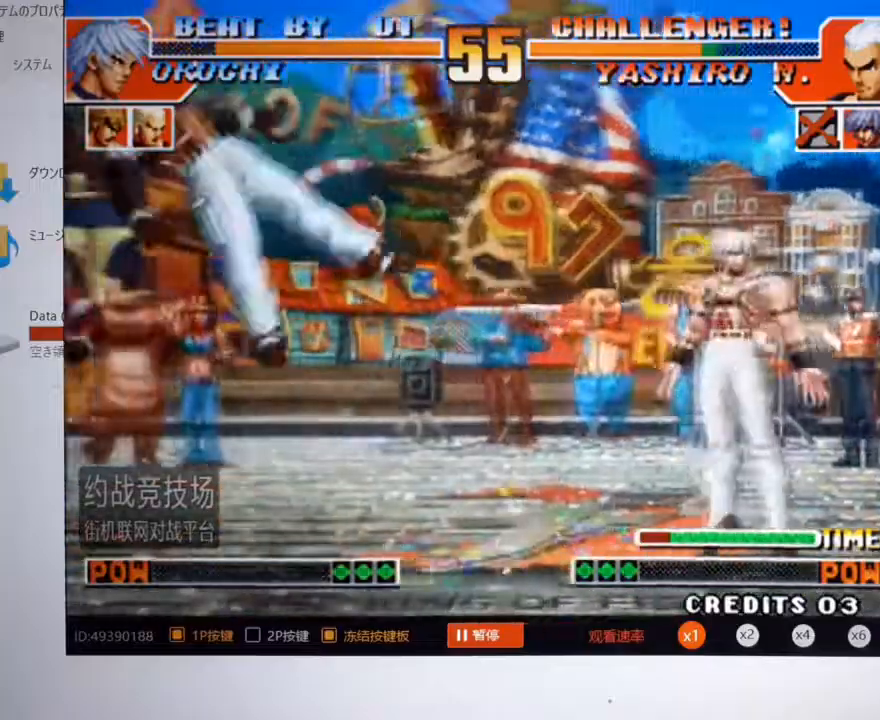
{"buttons": [], "left_stick": "down-left", "events": [[67, "A", "down"], [67, "B", "down"], [200, "A", "up"], [267, "B", "up"], [500, "left_stick", "down-left"]]}
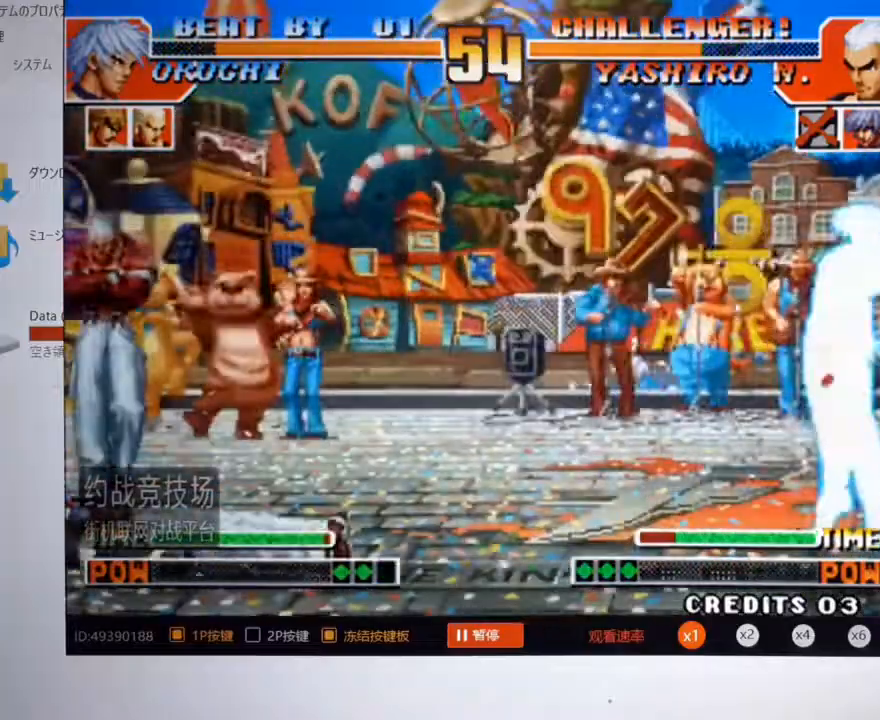
{"buttons": ["A"], "left_stick": "center", "events": [[67, "A", "down"], [67, "left_stick", "left"], [200, "left_stick", "center"]]}
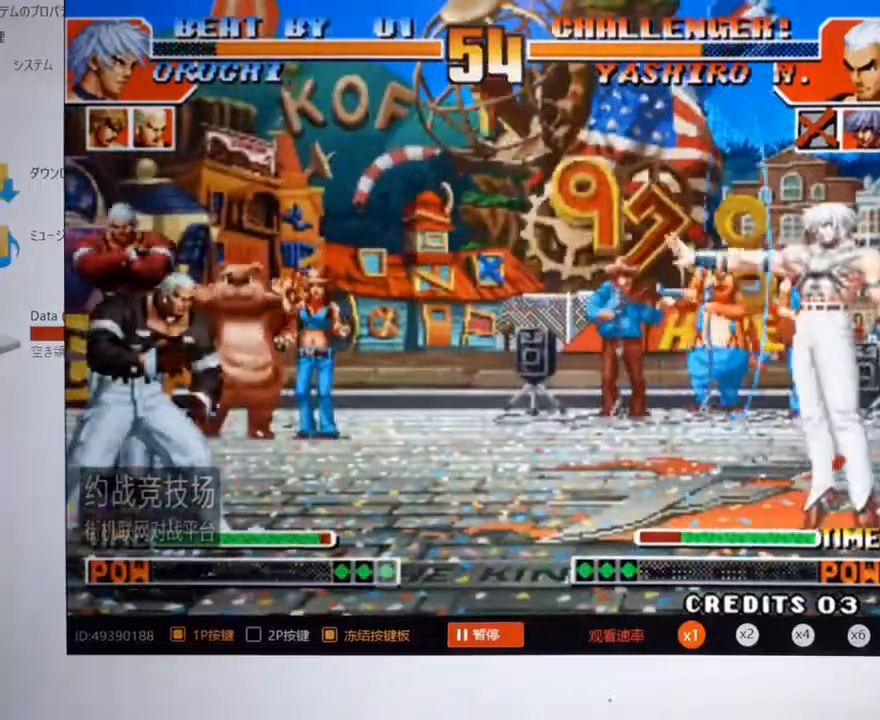
{"buttons": [], "left_stick": "right", "events": [[233, "A", "up"], [400, "left_stick", "right"]]}
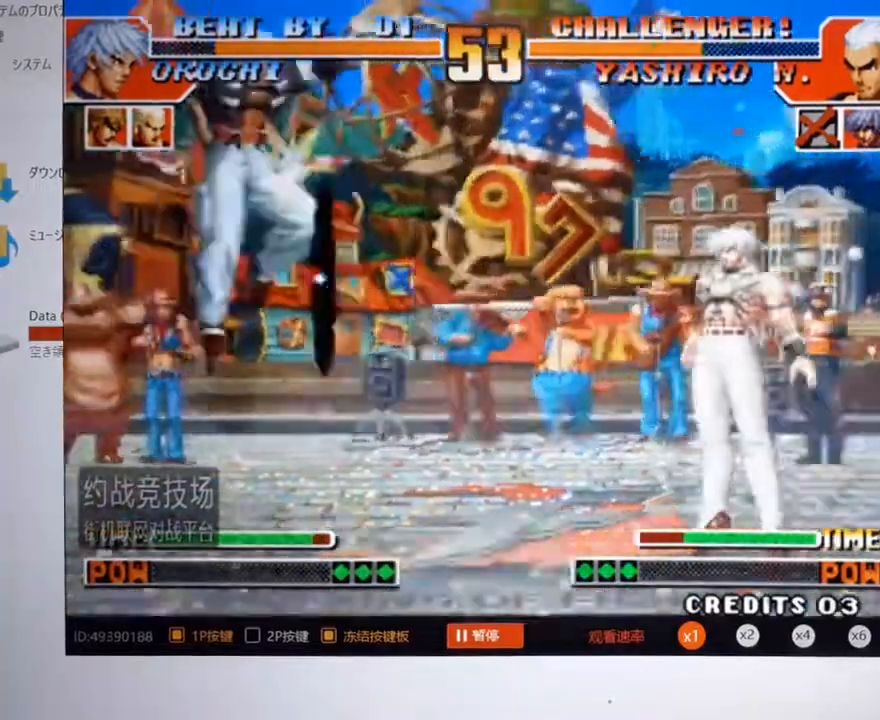
{"buttons": [], "left_stick": "down-left", "events": [[100, "left_stick", "left"], [400, "left_stick", "center"], [467, "left_stick", "down-left"]]}
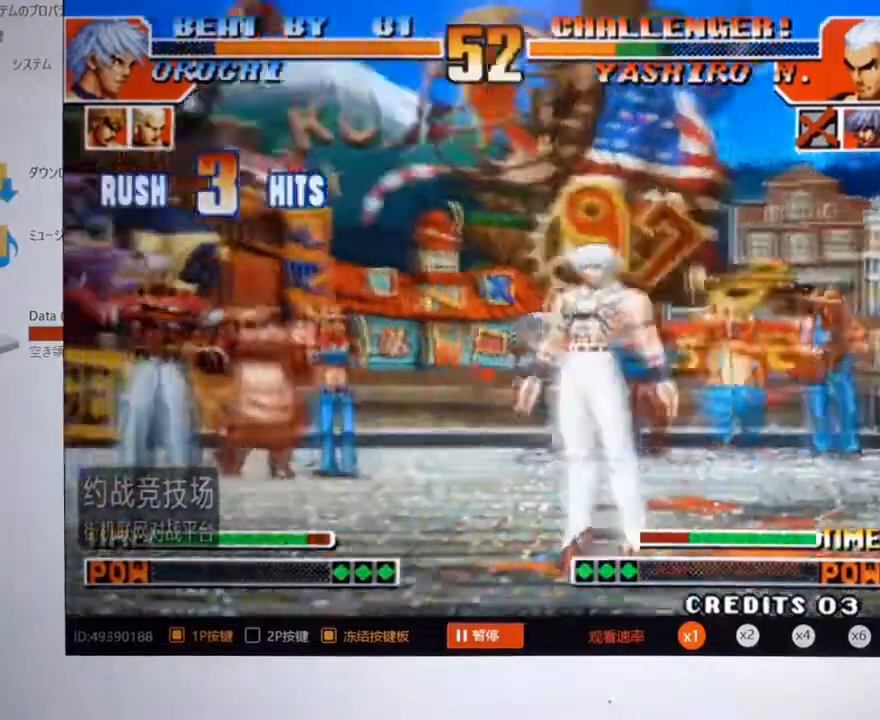
{"buttons": [], "left_stick": "left", "events": [[367, "left_stick", "left"]]}
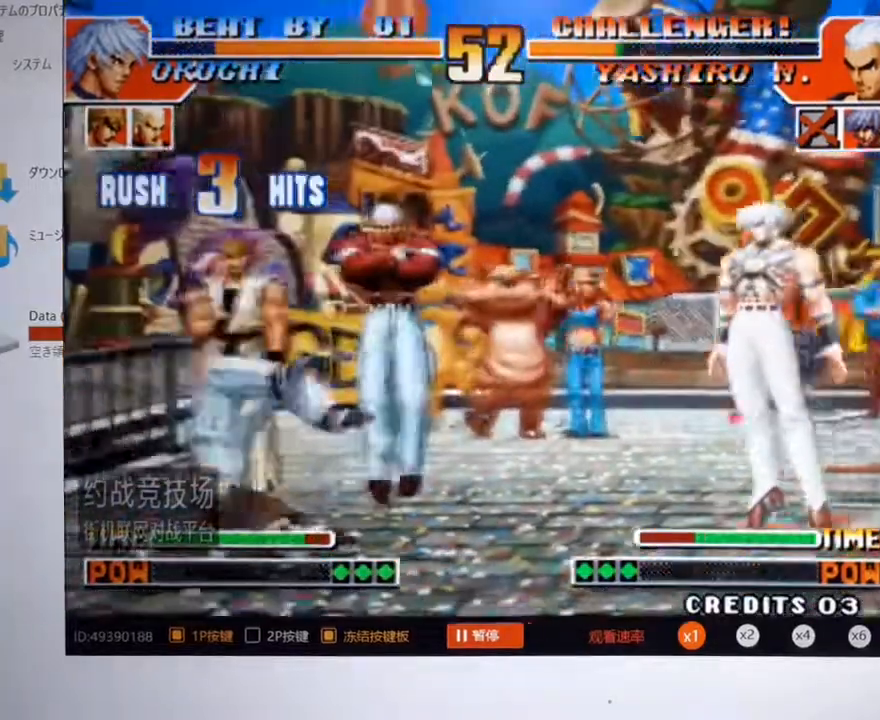
{"buttons": [], "left_stick": "left", "events": [[67, "left_stick", "center"], [167, "left_stick", "left"], [267, "left_stick", "center"], [333, "left_stick", "left"]]}
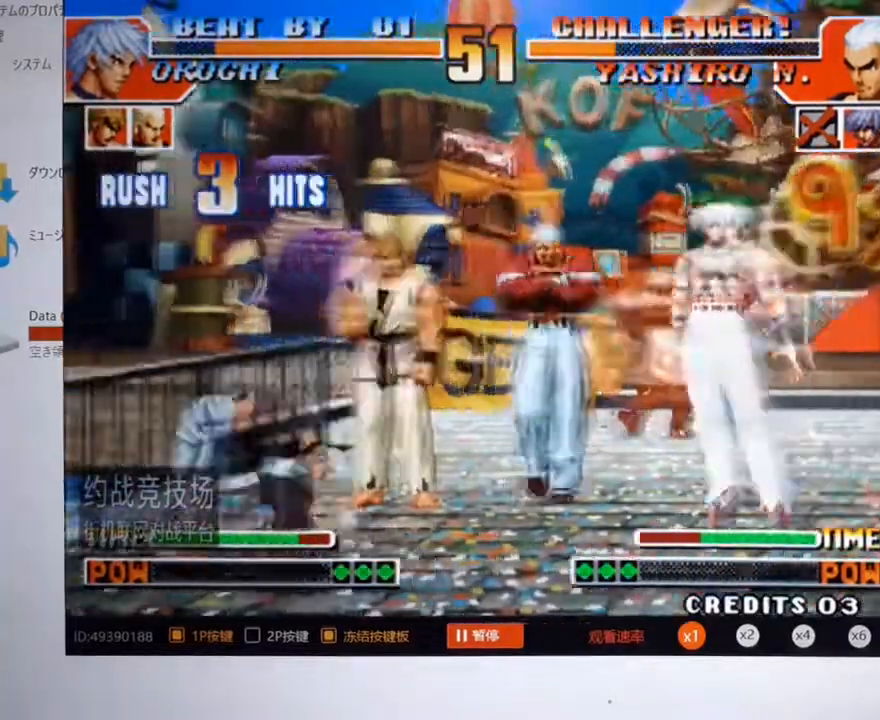
{"buttons": [], "left_stick": "left", "events": [[367, "left_stick", "right"], [467, "left_stick", "left"]]}
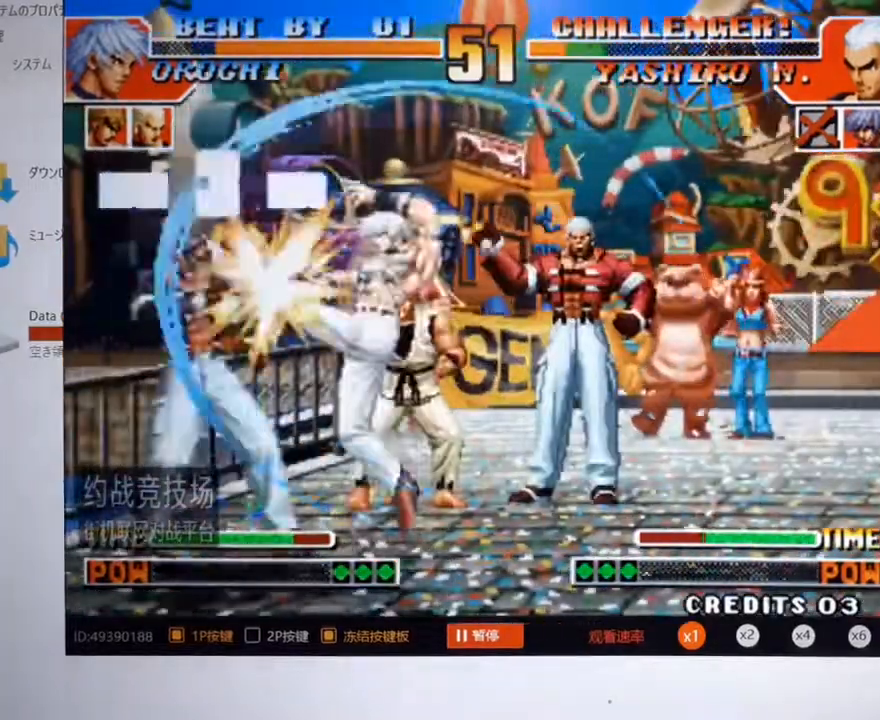
{"buttons": [], "left_stick": "left", "events": [[200, "left_stick", "center"], [300, "left_stick", "right"], [400, "left_stick", "left"]]}
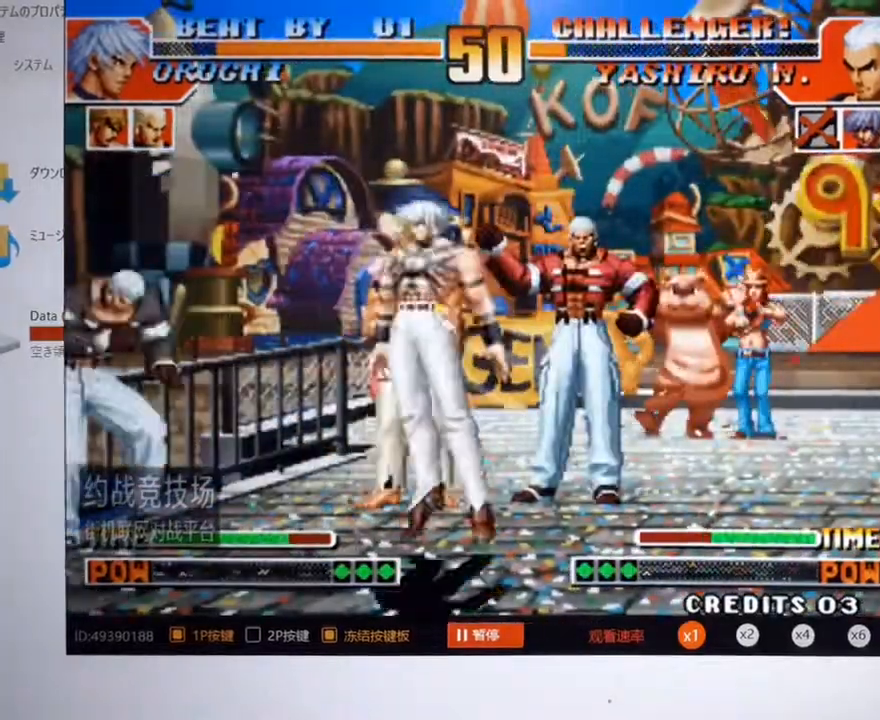
{"buttons": [], "left_stick": "center", "events": [[33, "left_stick", "center"], [100, "left_stick", "right"], [200, "left_stick", "left"], [400, "left_stick", "center"]]}
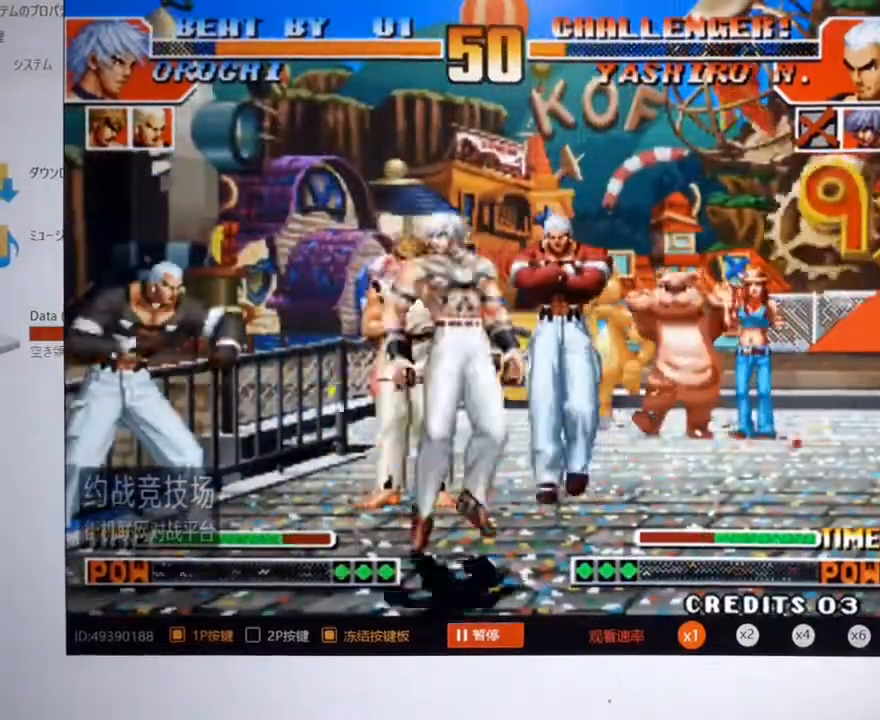
{"buttons": [], "left_stick": "right", "events": [[33, "left_stick", "left"], [200, "left_stick", "center"], [367, "left_stick", "right"]]}
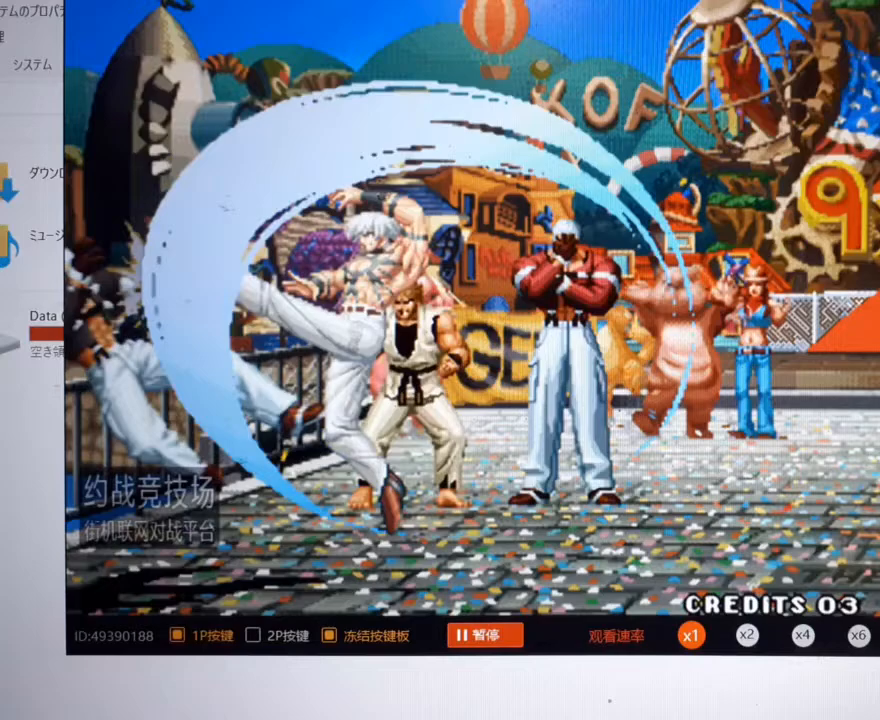
{"buttons": [], "left_stick": "center", "events": [[333, "left_stick", "center"]]}
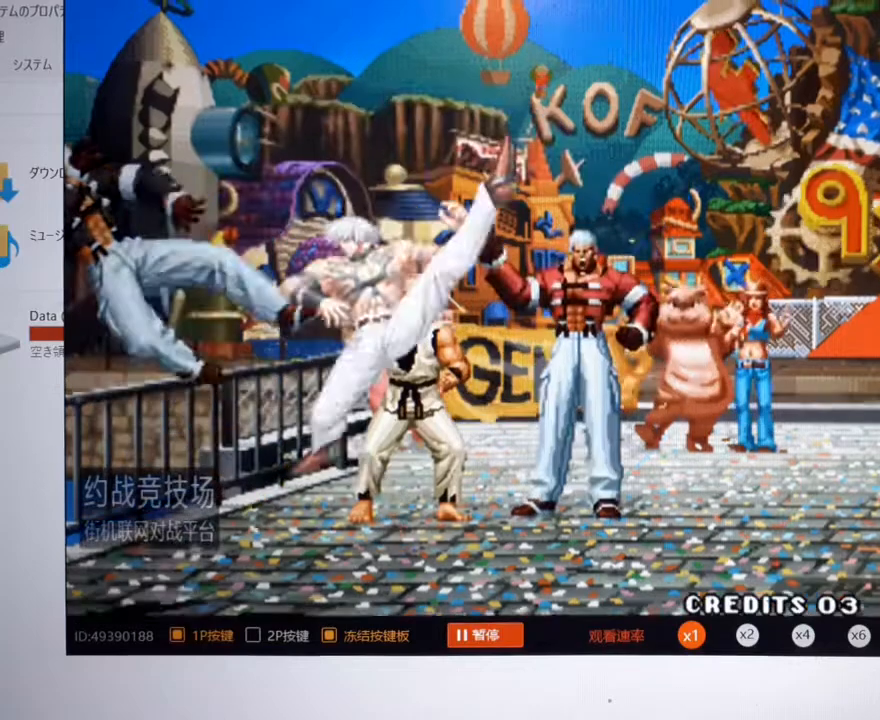
{"buttons": [], "left_stick": "center", "events": []}
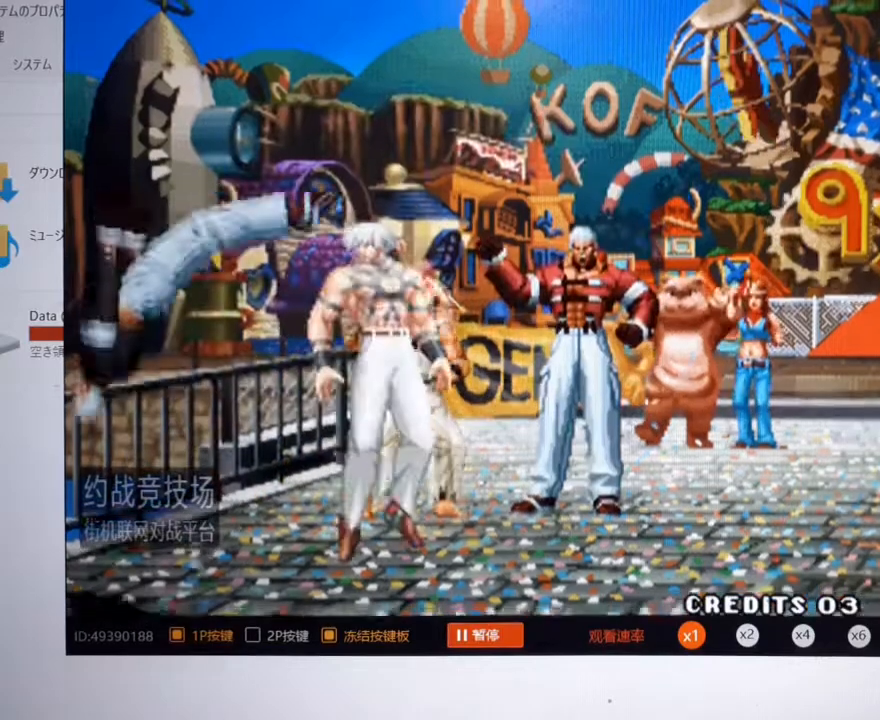
{"buttons": [], "left_stick": "center", "events": []}
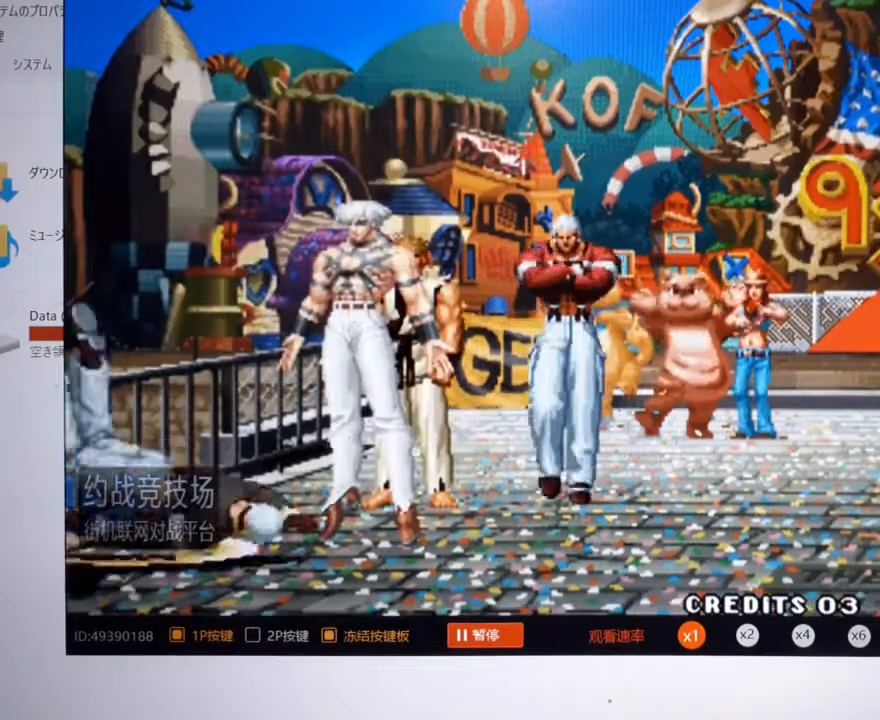
{"buttons": [], "left_stick": "center", "events": [[233, "A", "down"], [367, "A", "up"]]}
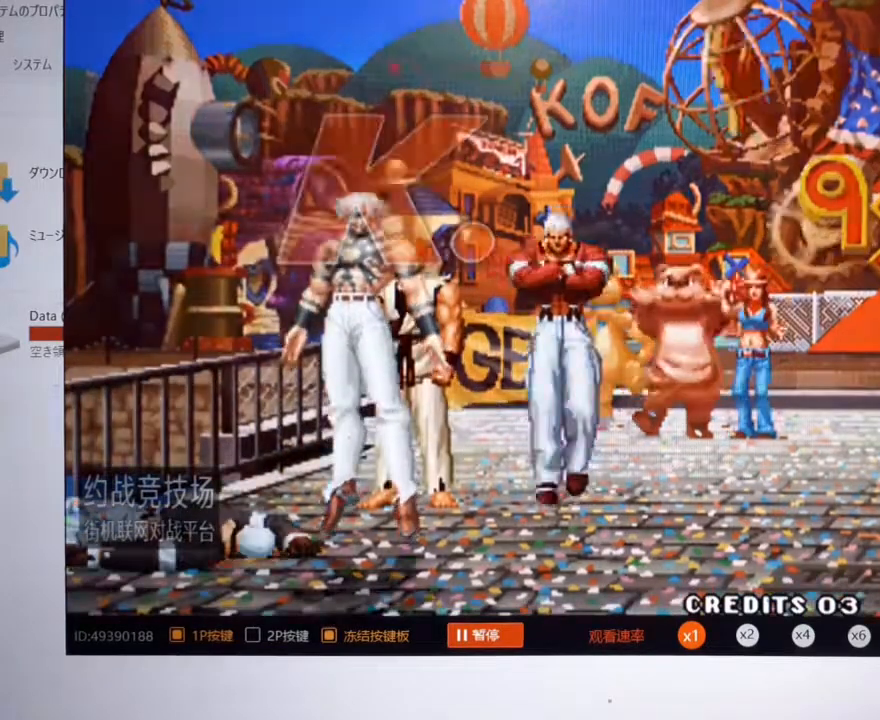
{"buttons": [], "left_stick": "center", "events": [[333, "A", "down"], [467, "A", "up"]]}
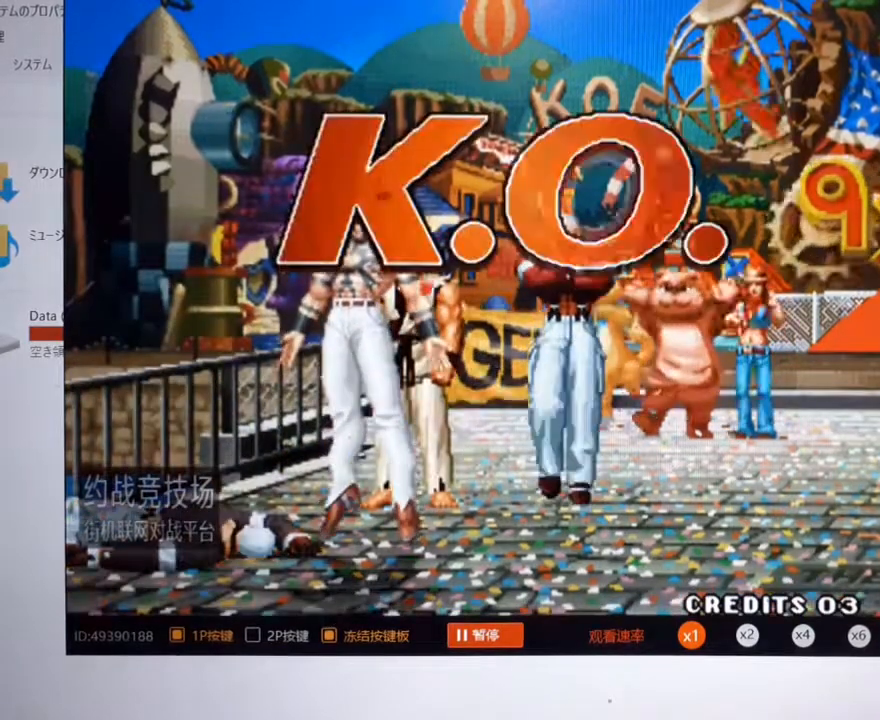
{"buttons": [], "left_stick": "center", "events": [[33, "A", "down"], [233, "A", "up"]]}
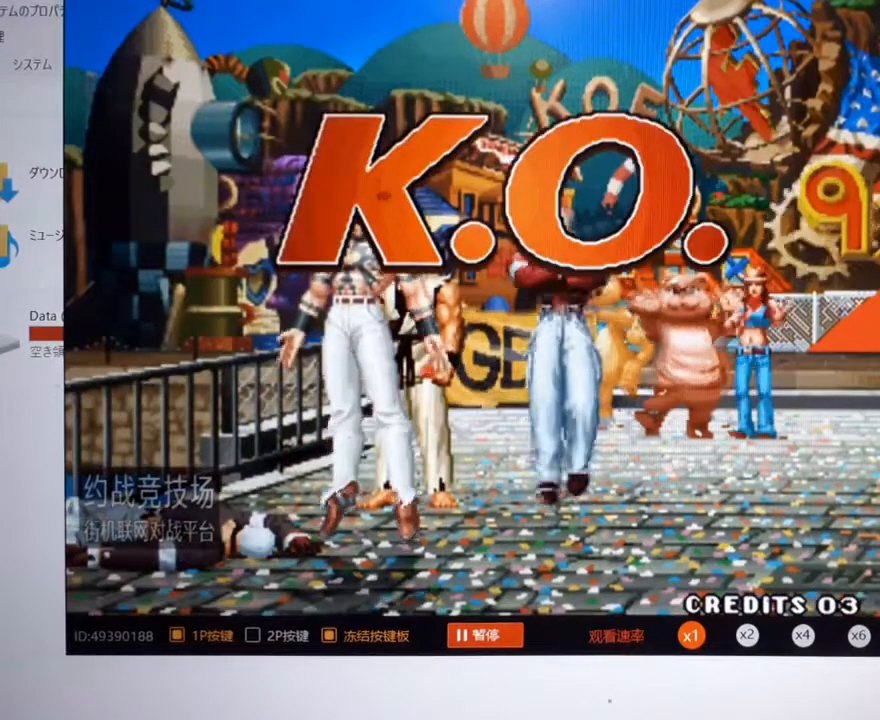
{"buttons": ["A"], "left_stick": "center", "events": [[167, "B", "down"], [233, "B", "up"], [267, "A", "down"], [400, "A", "up"], [467, "A", "down"]]}
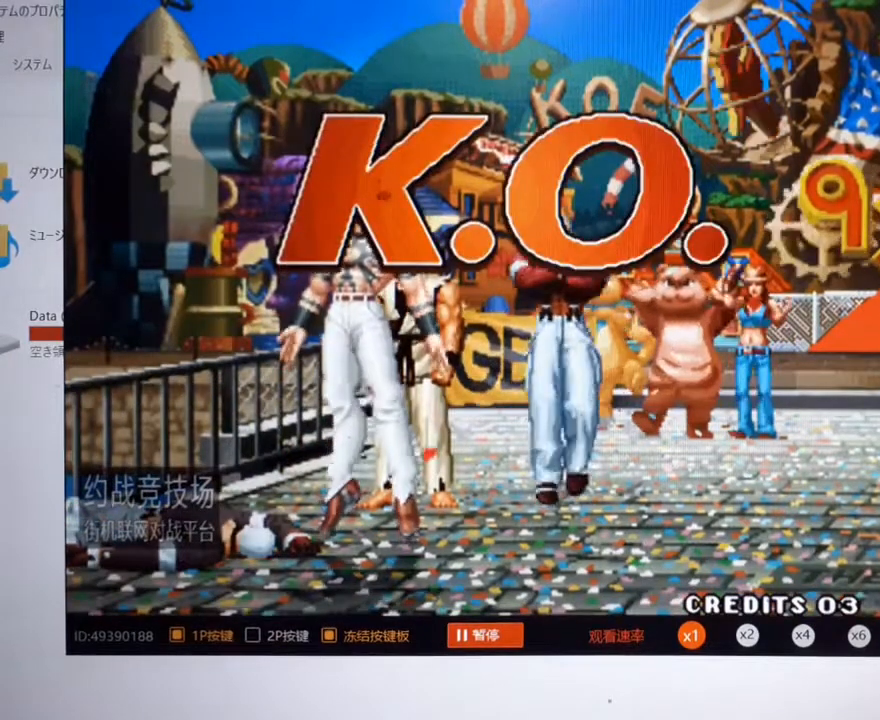
{"buttons": ["A"], "left_stick": "center", "events": [[67, "A", "up"], [300, "A", "down"], [367, "A", "up"], [500, "A", "down"]]}
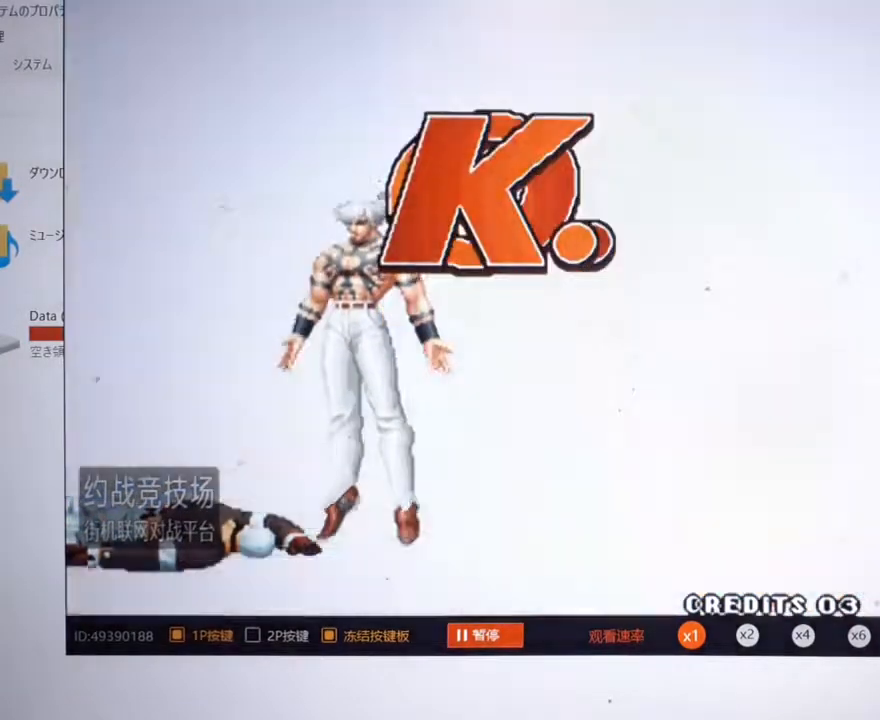
{"buttons": [], "left_stick": "center", "events": [[67, "A", "up"], [133, "A", "down"], [233, "A", "up"], [367, "A", "down"], [467, "A", "up"]]}
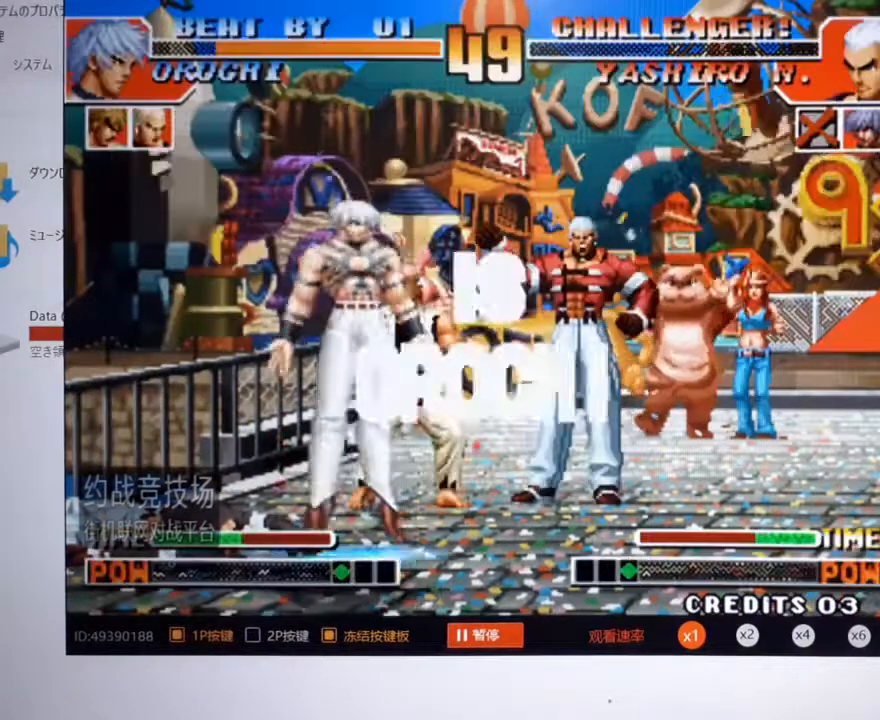
{"buttons": [], "left_stick": "center", "events": [[167, "A", "down"], [233, "A", "up"], [367, "A", "down"], [500, "A", "up"]]}
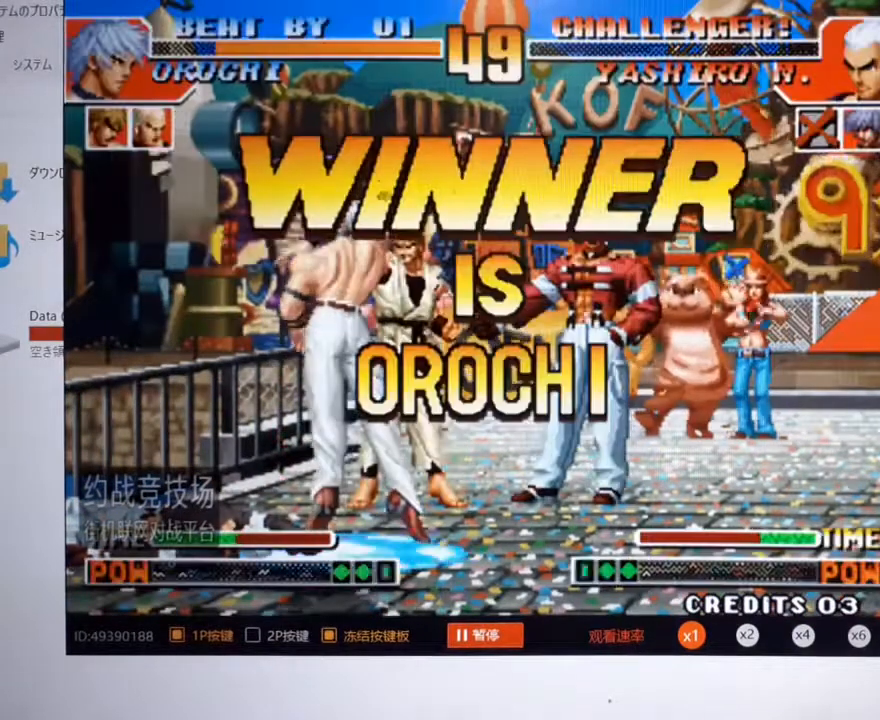
{"buttons": ["A"], "left_stick": "center", "events": [[67, "A", "down"], [200, "A", "up"], [300, "A", "down"], [400, "A", "up"], [500, "A", "down"]]}